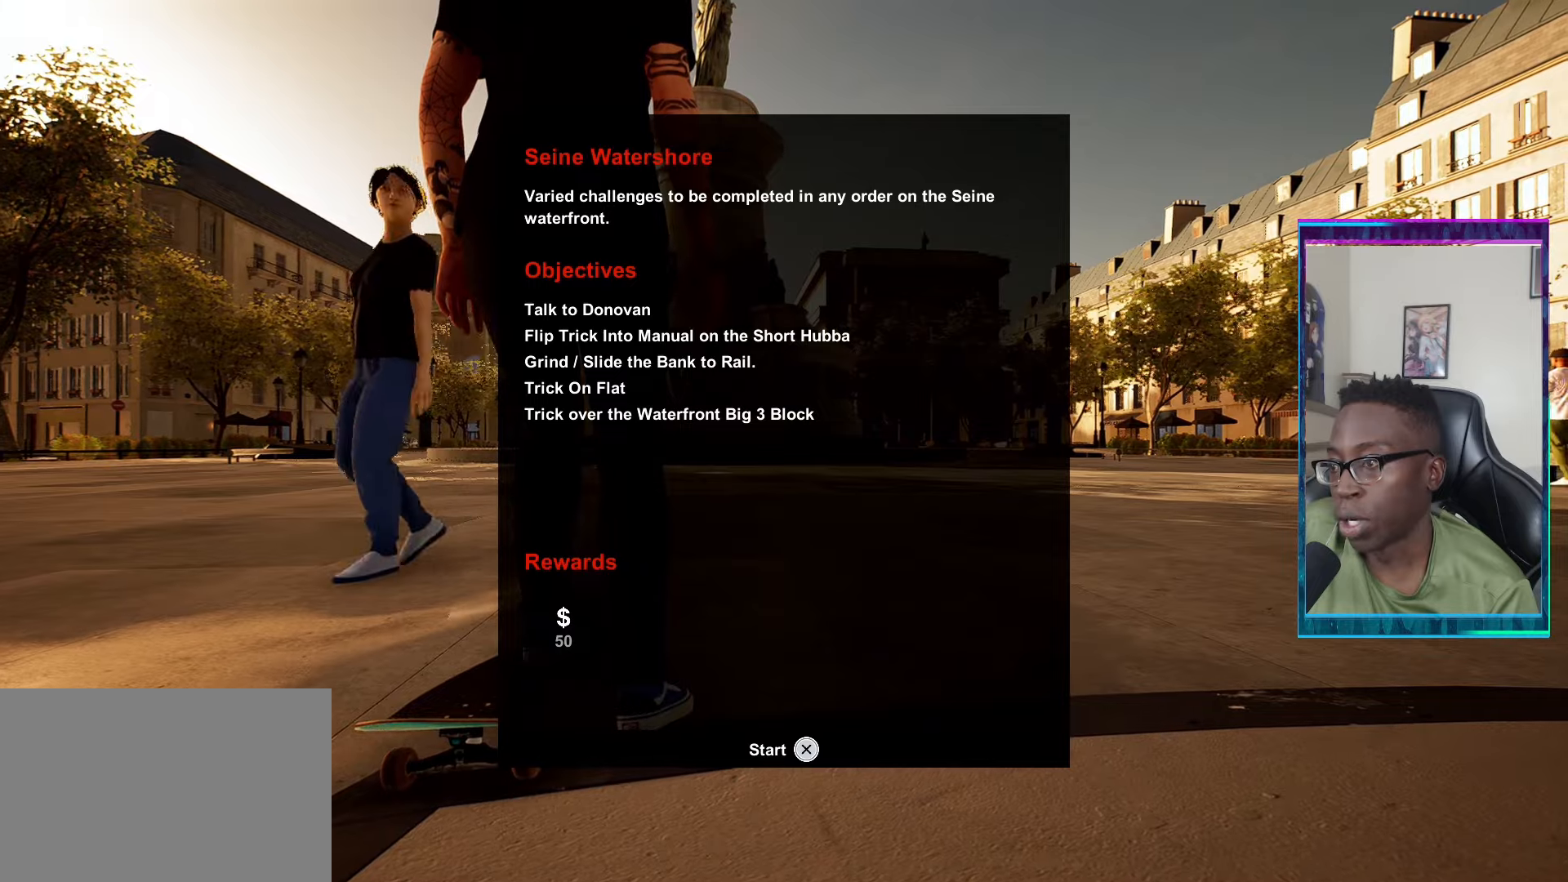
Gameplay with a controller (PlayStation layout); each line is a JSON object with the inputs held at the frame after it. "events" lists button and stick changes between this image and that frame as [ms after this image, input, new state], when the widget could be followed in between.
{"buttons": ["CROSS"], "left_stick": "center", "right_stick": "center", "events": [[367, "CROSS", "down"]]}
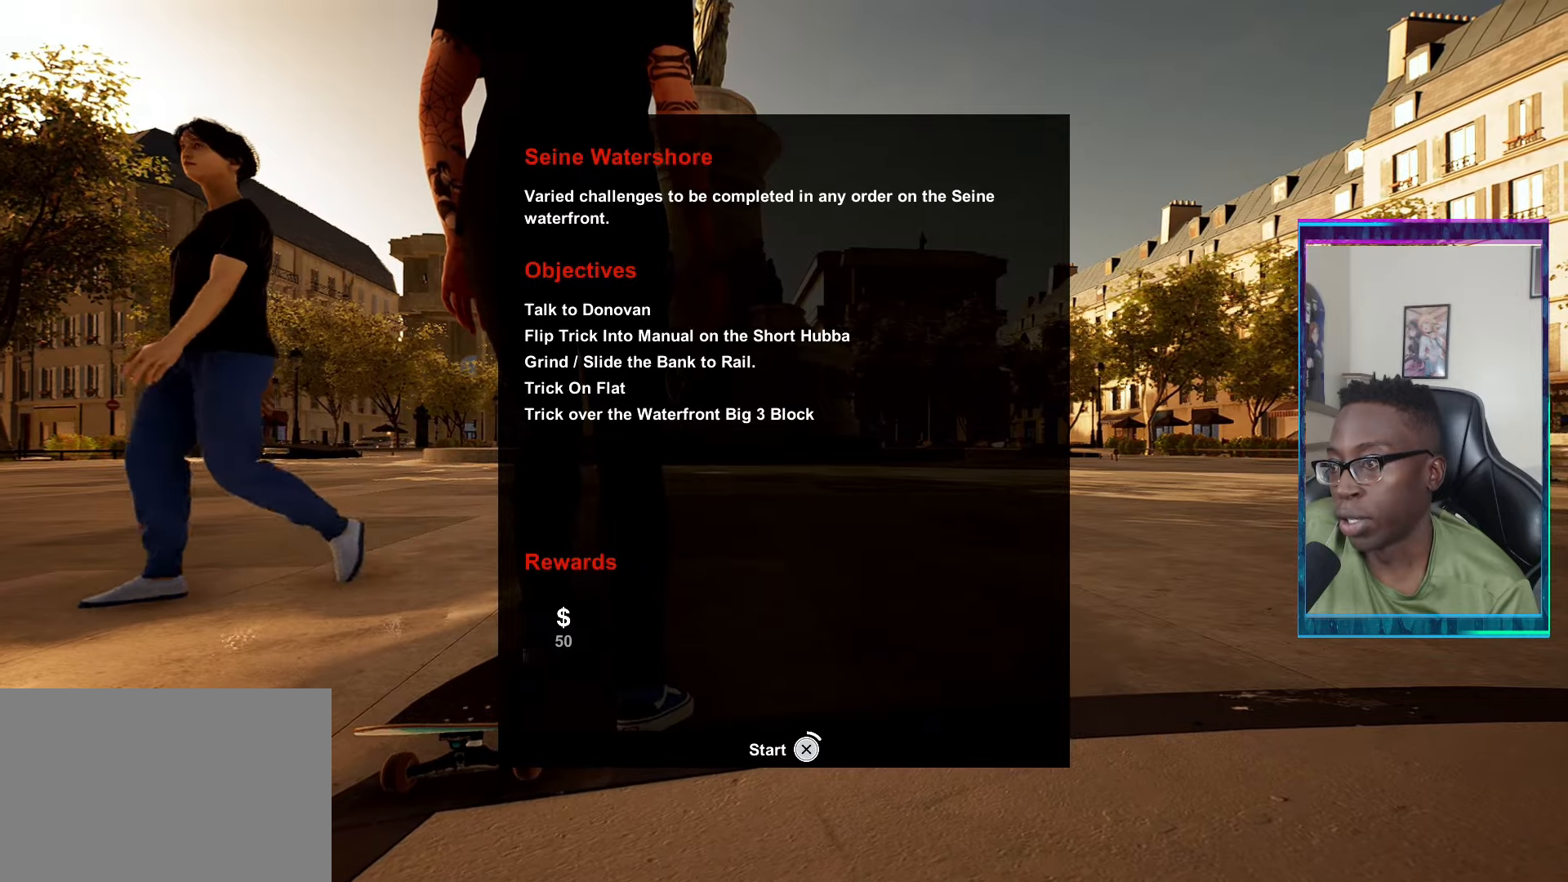
{"buttons": ["CROSS"], "left_stick": "center", "right_stick": "center", "events": [[67, "CROSS", "up"], [384, "CROSS", "down"]]}
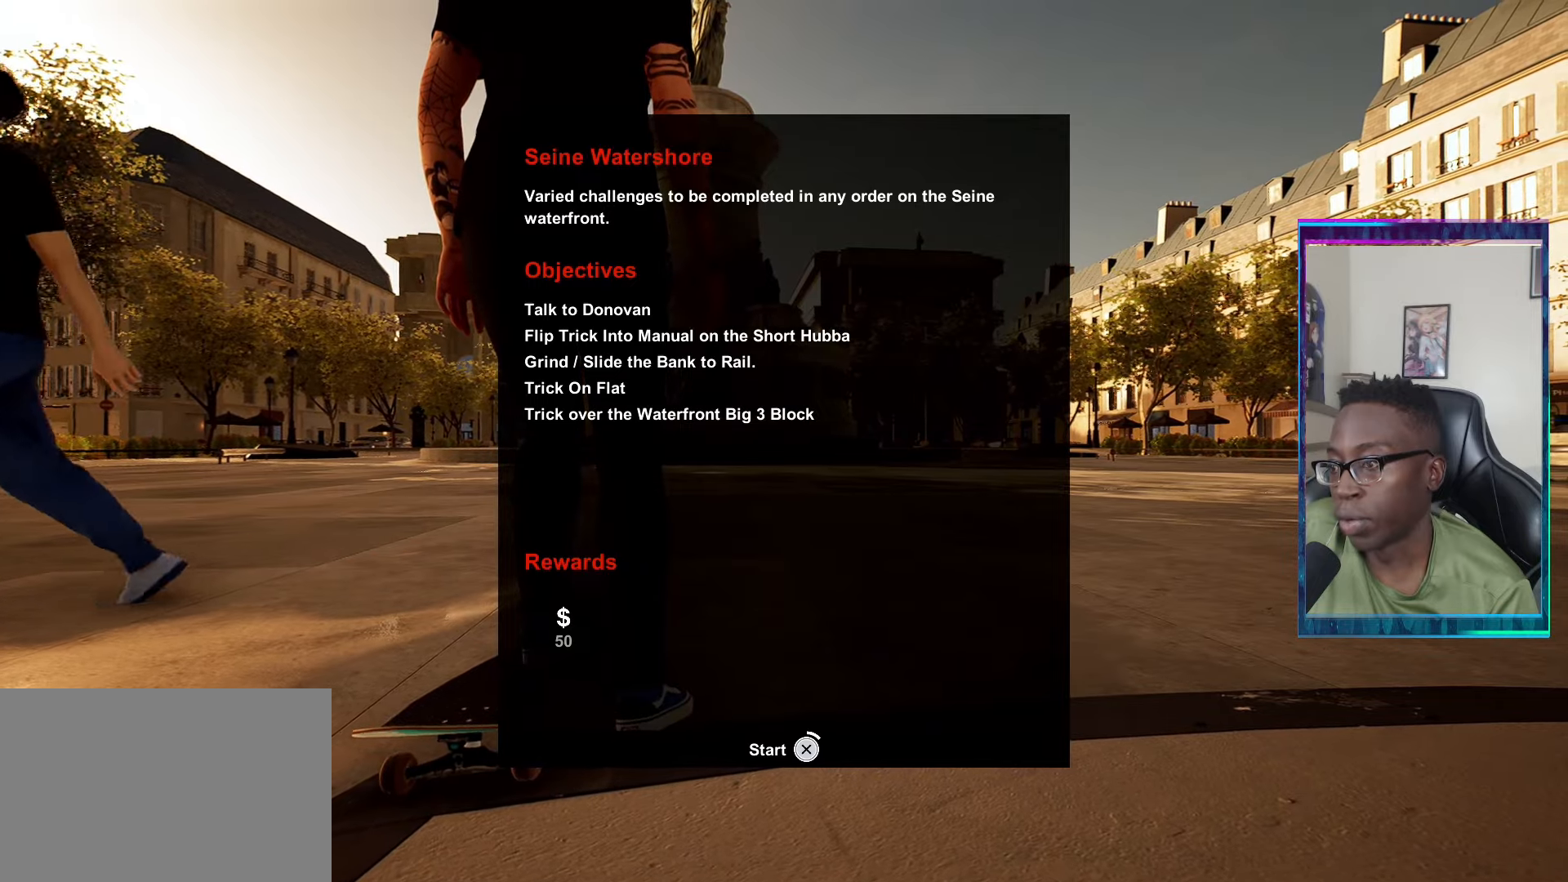
{"buttons": ["CROSS"], "left_stick": "center", "right_stick": "center", "events": []}
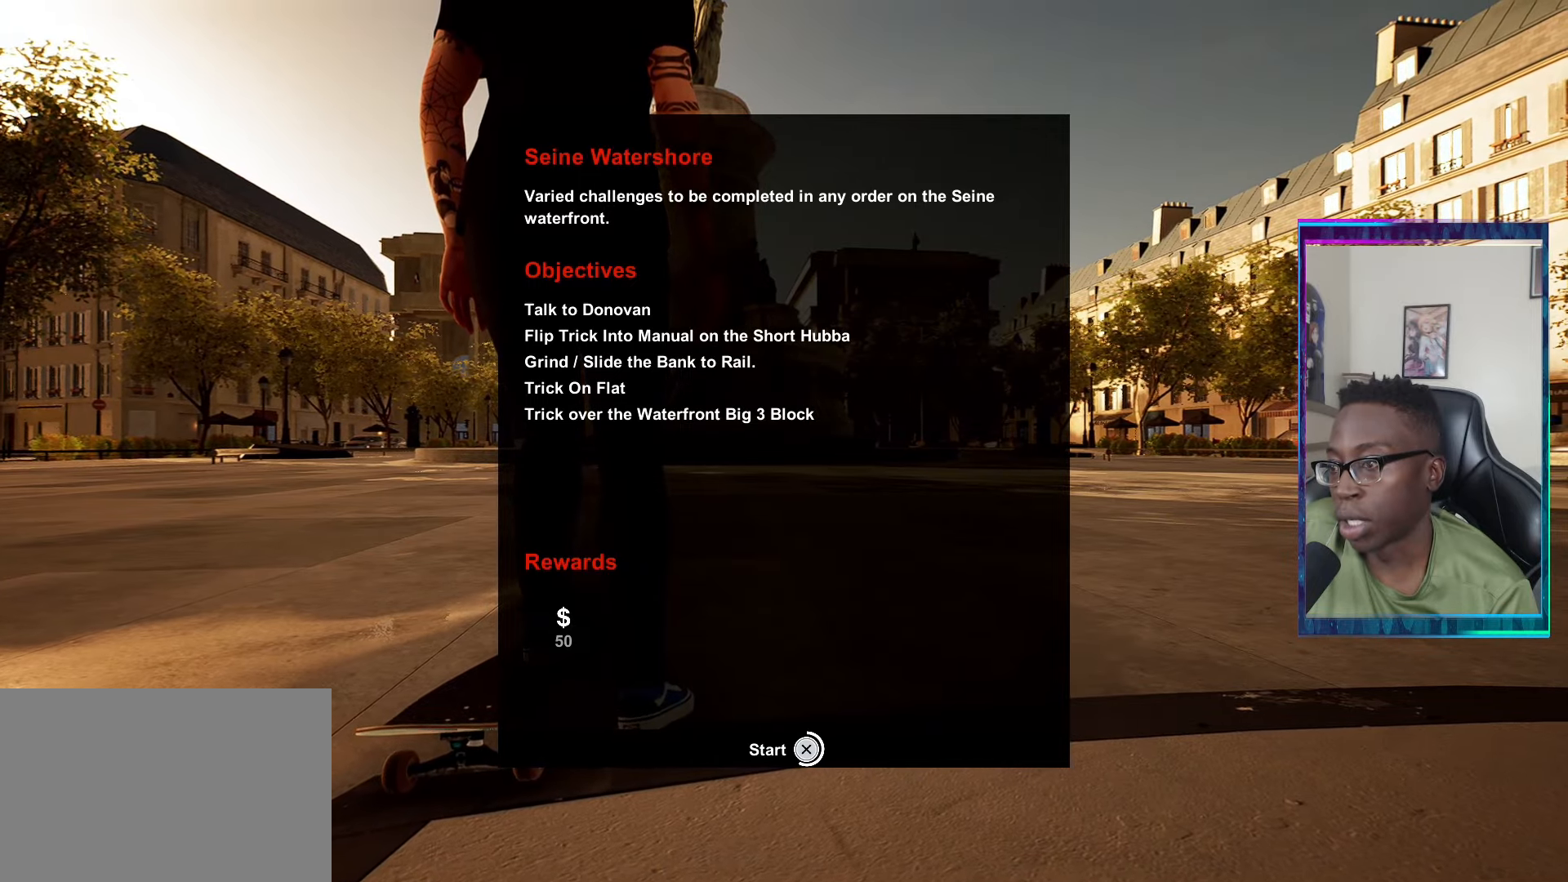
{"buttons": [], "left_stick": "center", "right_stick": "down", "events": [[300, "CROSS", "up"], [417, "right_stick", "down"]]}
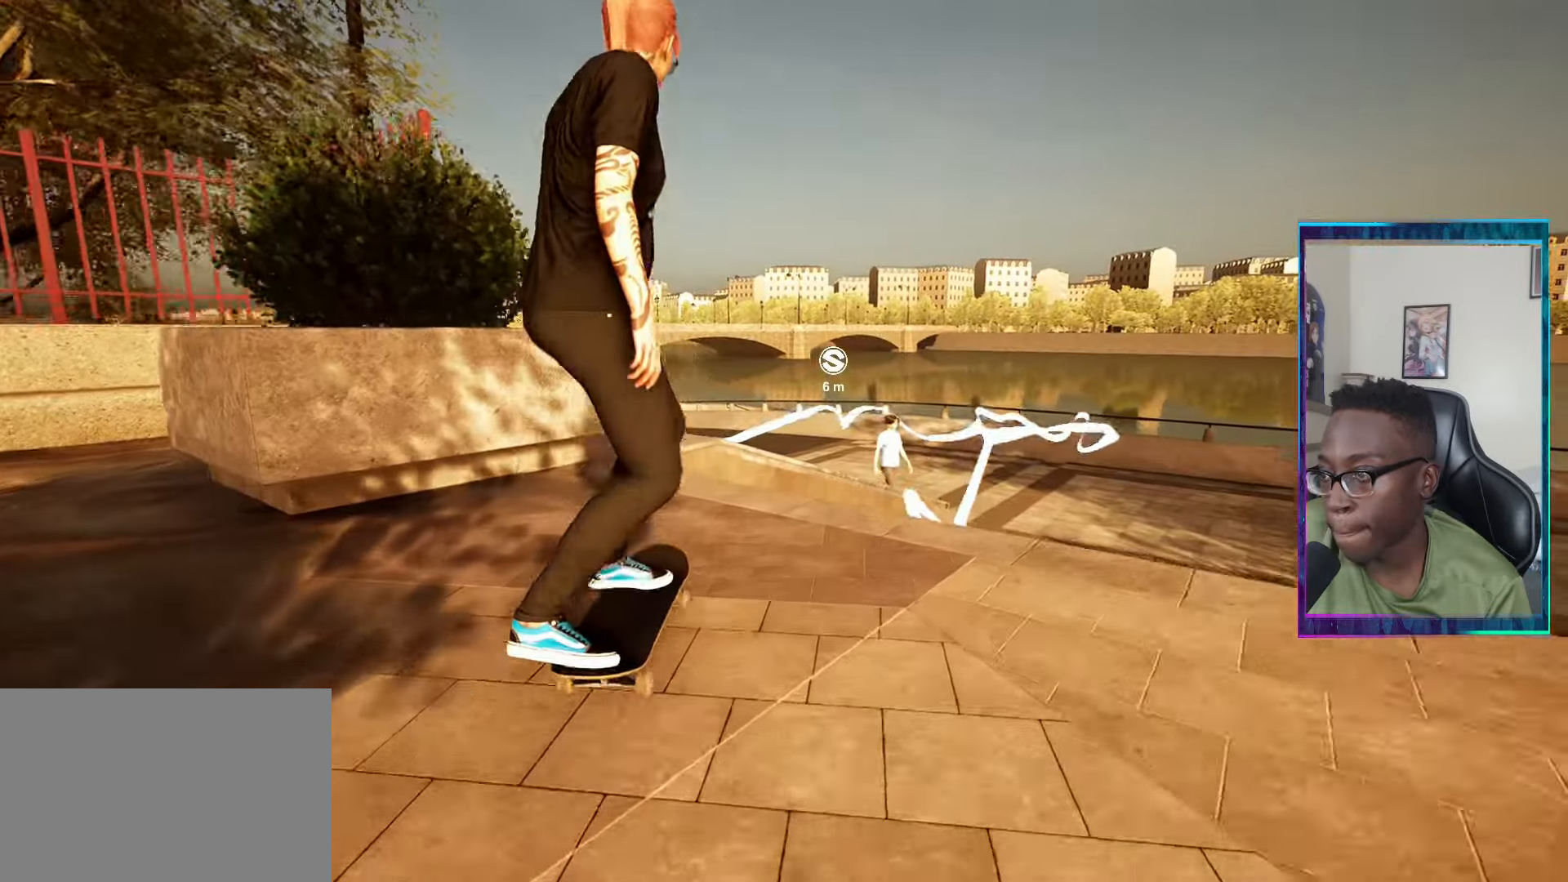
{"buttons": [], "left_stick": "down", "right_stick": "center", "events": [[150, "L2", "down"], [166, "left_stick", "up-left"], [217, "right_stick", "center"], [233, "left_stick", "center"], [467, "left_stick", "down"], [483, "L2", "up"]]}
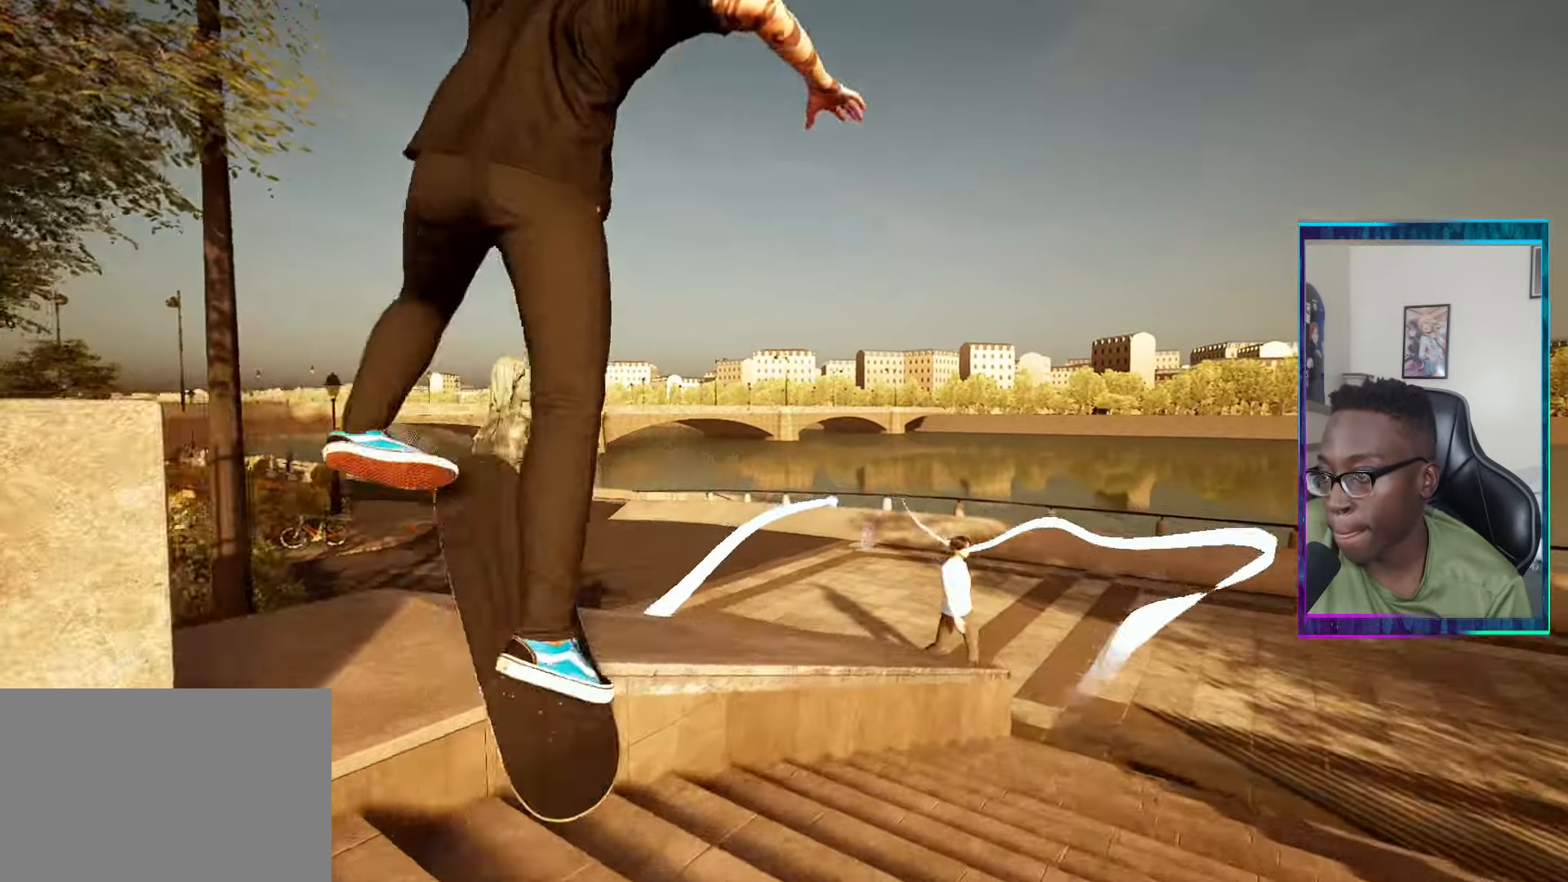
{"buttons": ["R2"], "left_stick": "down", "right_stick": "center", "events": [[401, "L1", "down"], [417, "L1", "up"], [484, "R2", "down"]]}
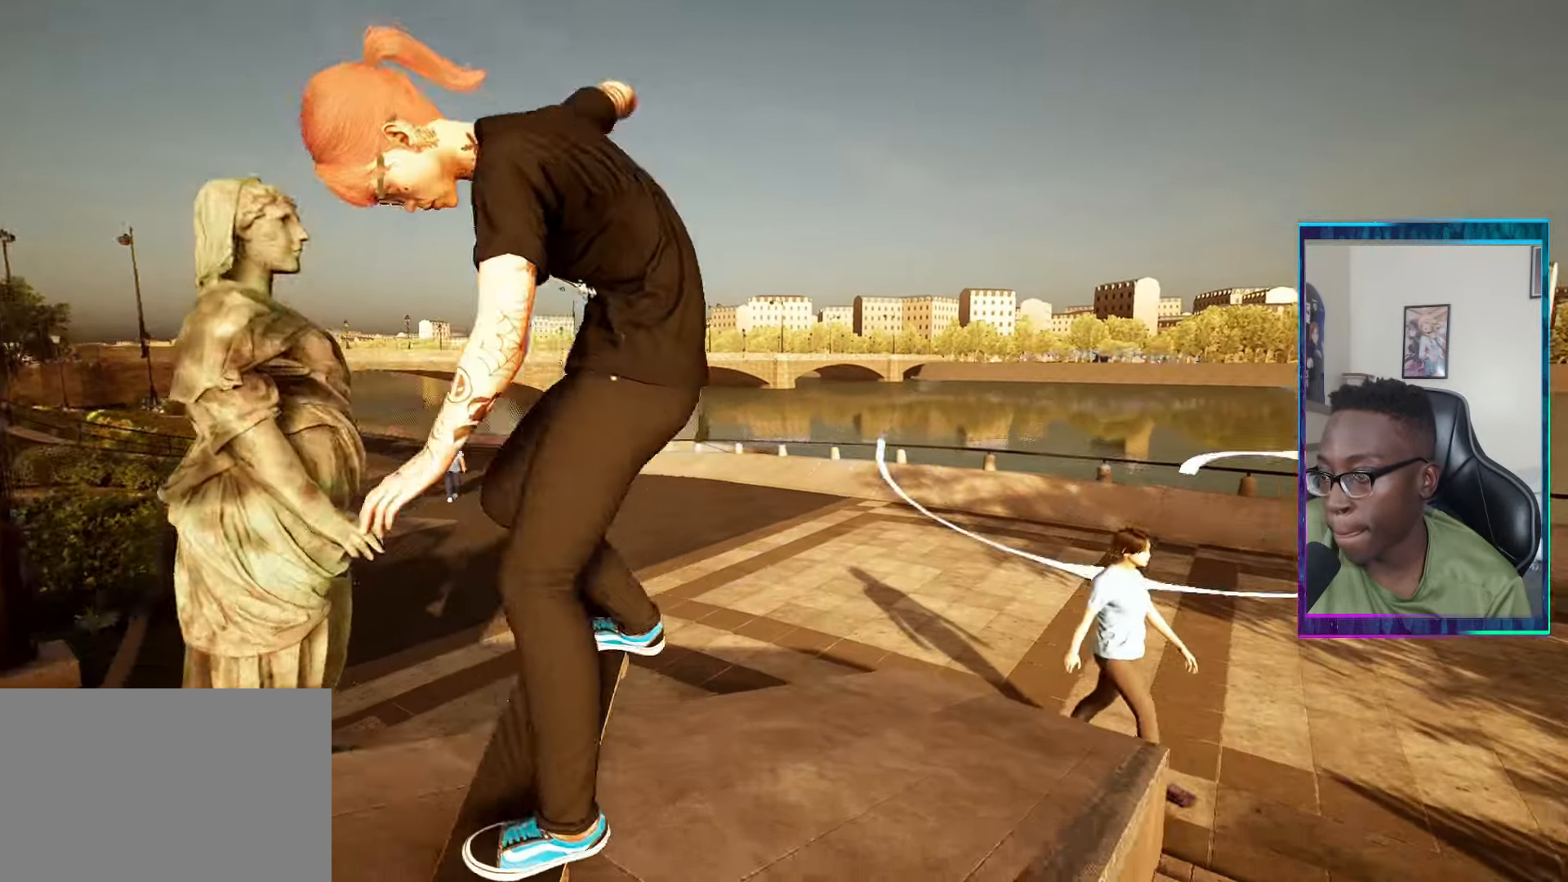
{"buttons": ["R2"], "left_stick": "down", "right_stick": "center", "events": []}
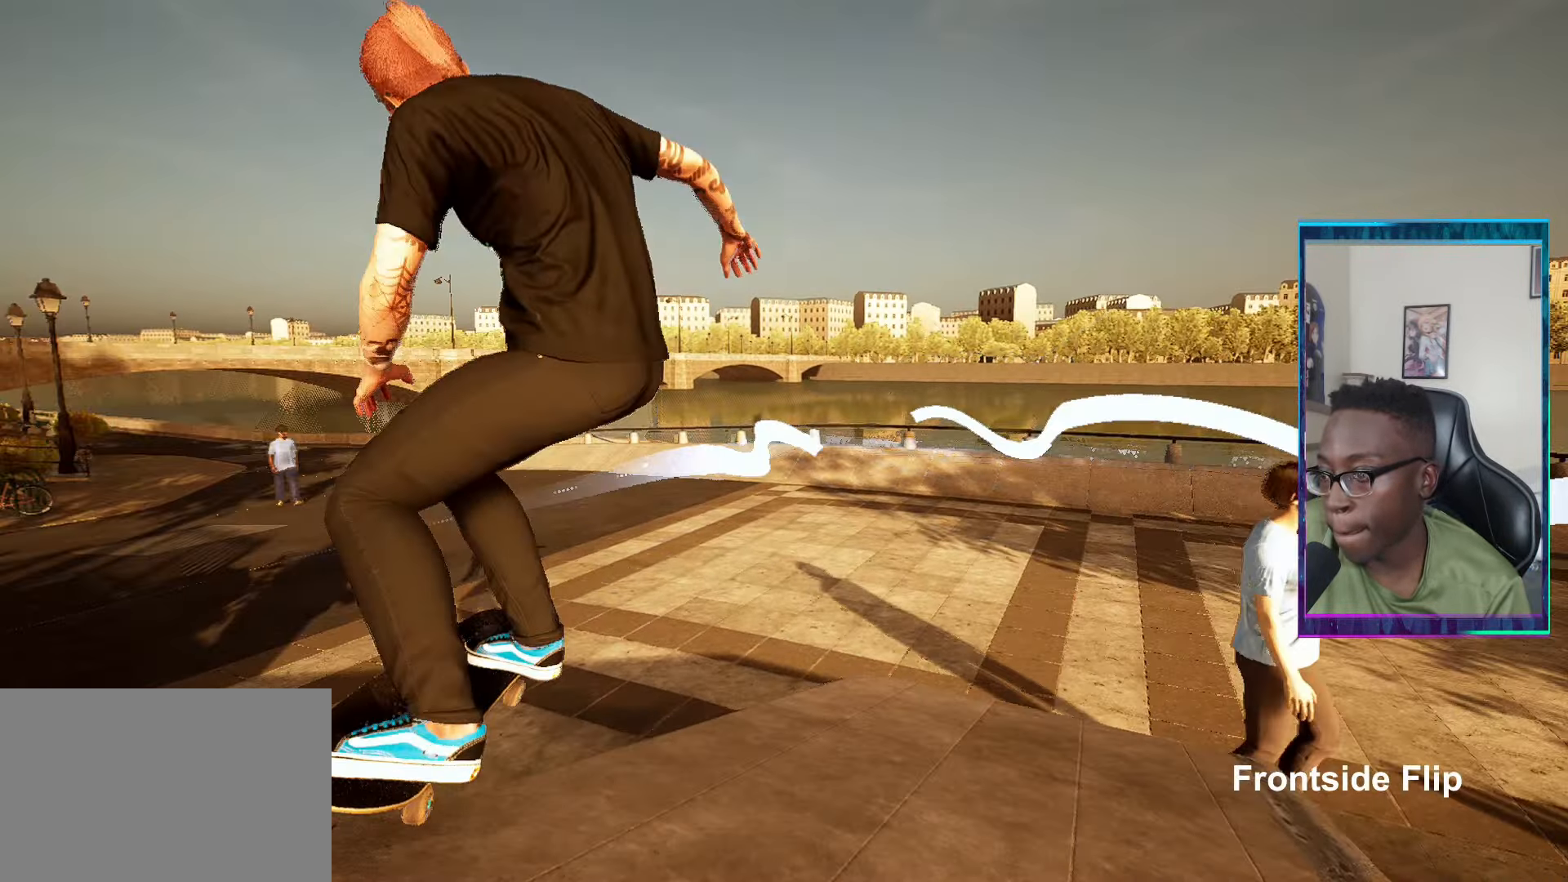
{"buttons": [], "left_stick": "center", "right_stick": "center", "events": [[50, "R2", "up"], [184, "left_stick", "center"]]}
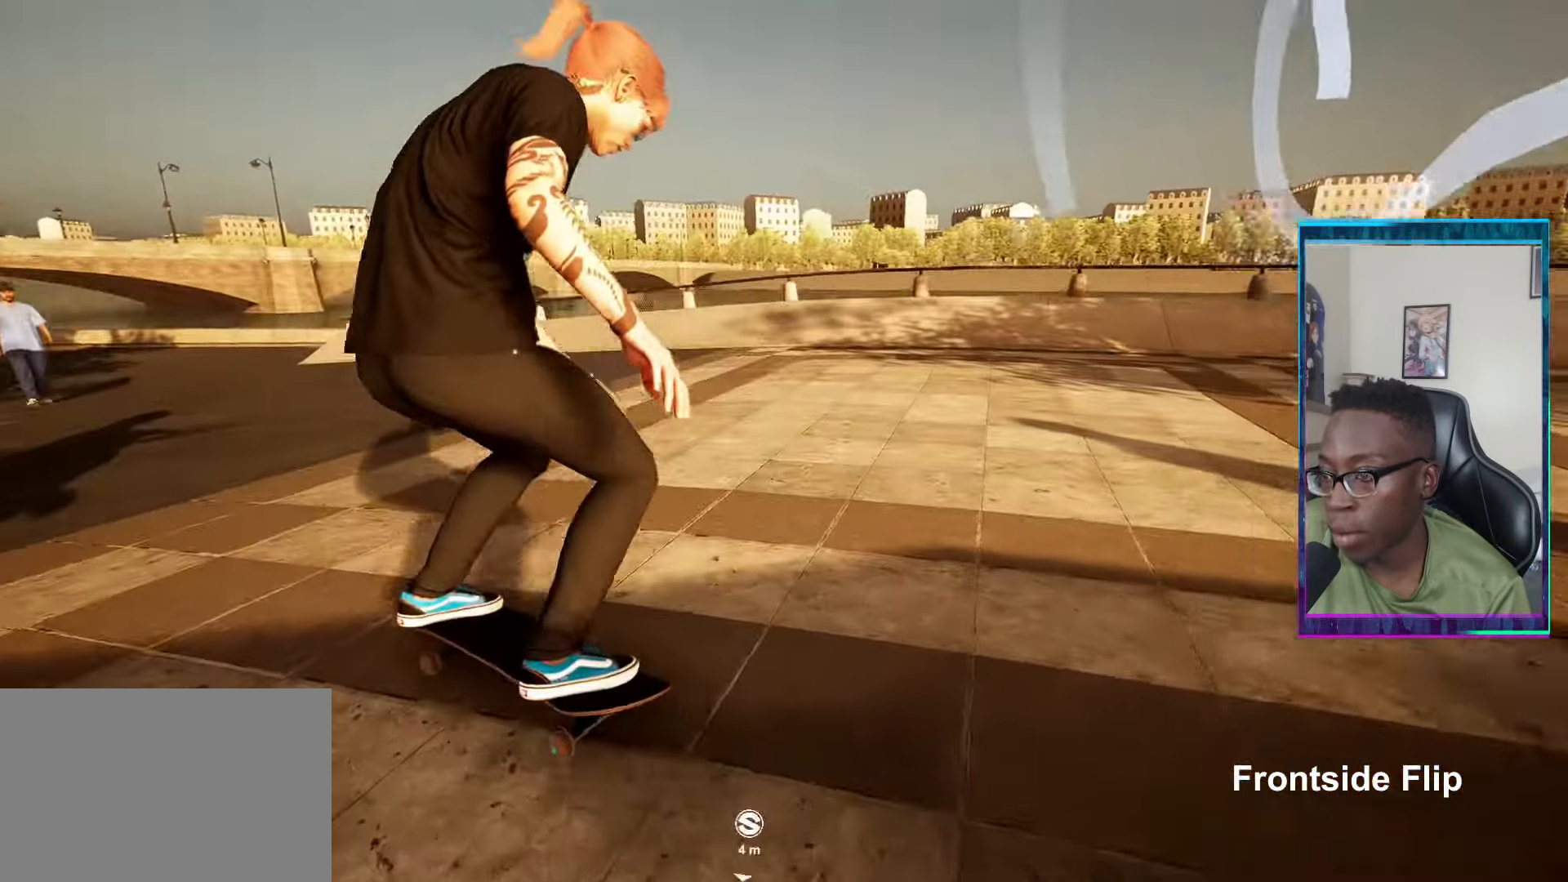
{"buttons": [], "left_stick": "center", "right_stick": "center", "events": []}
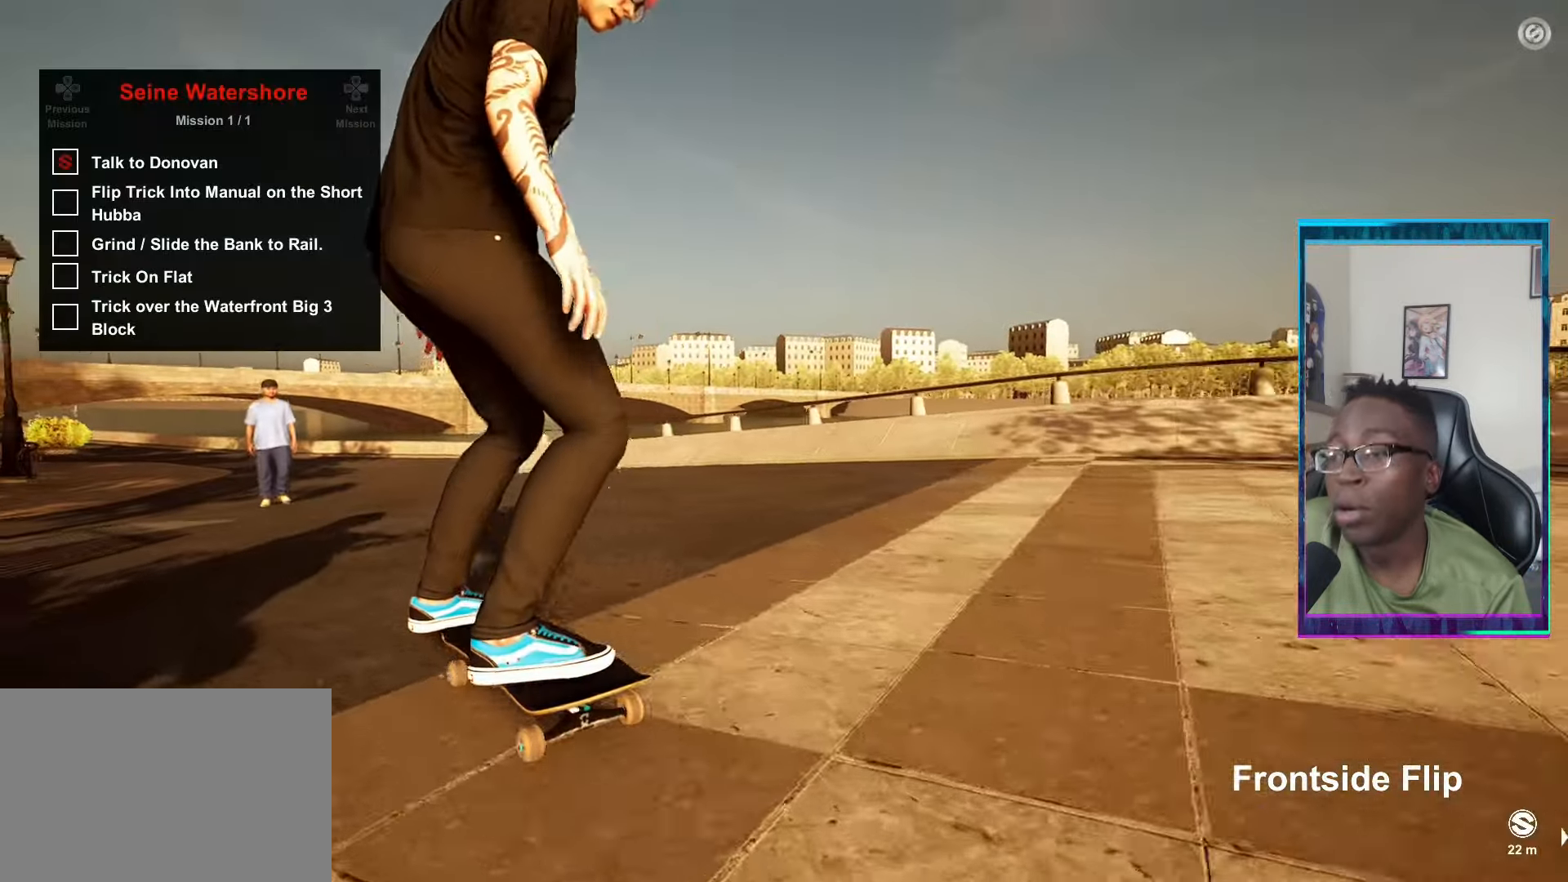
{"buttons": [], "left_stick": "center", "right_stick": "center", "events": []}
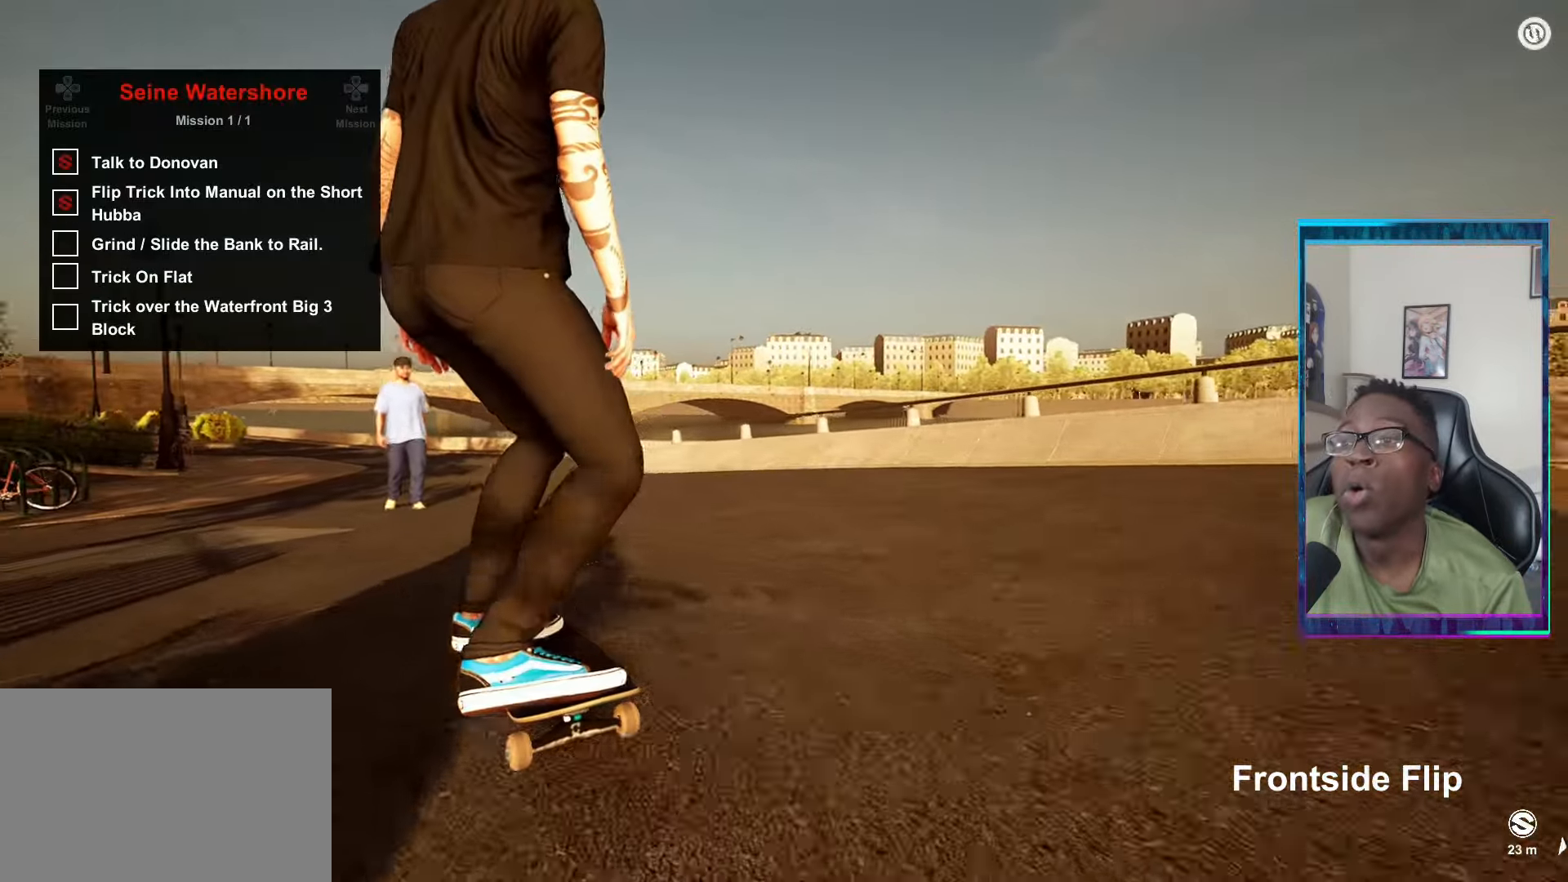
{"buttons": [], "left_stick": "center", "right_stick": "center", "events": [[200, "L2", "down"], [383, "L2", "up"]]}
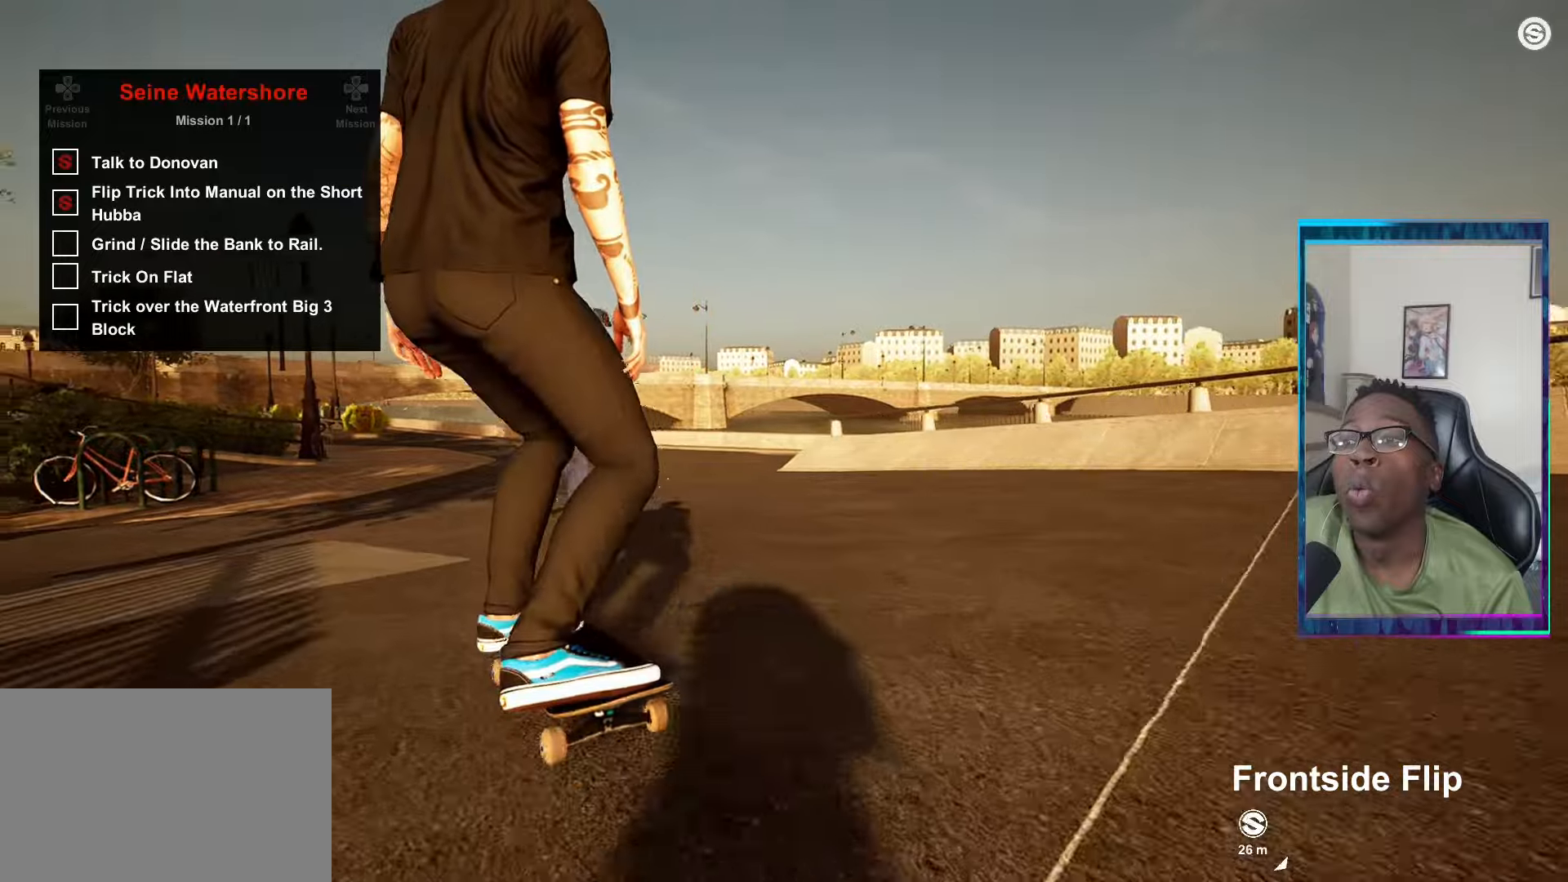
{"buttons": ["R2"], "left_stick": "center", "right_stick": "center", "events": [[367, "R2", "down"]]}
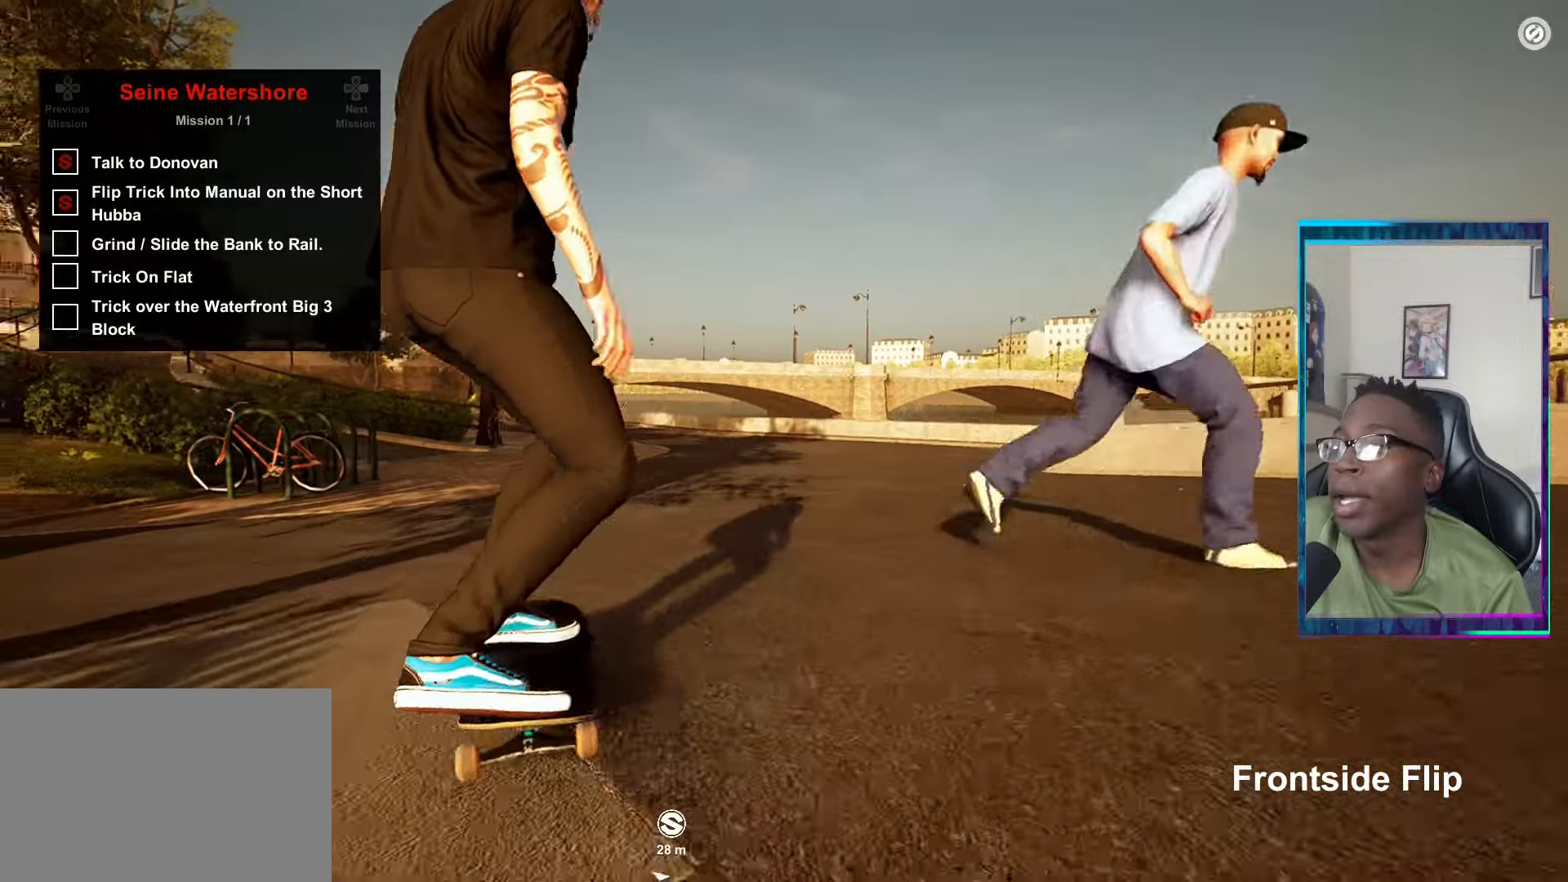
{"buttons": [], "left_stick": "center", "right_stick": "center", "events": [[267, "R2", "up"]]}
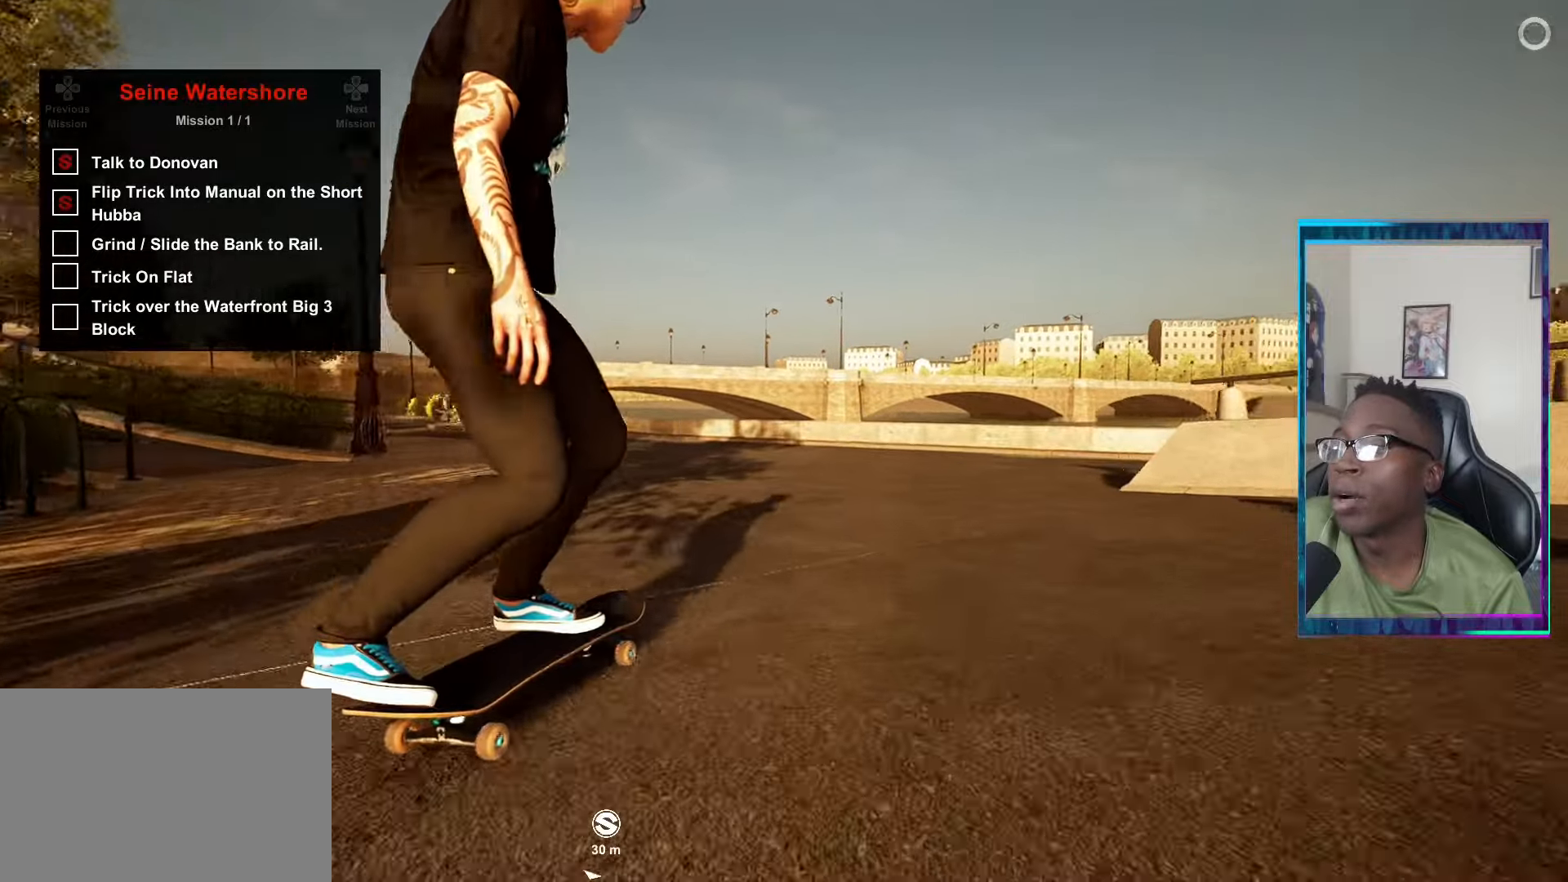
{"buttons": ["L2"], "left_stick": "center", "right_stick": "down", "events": [[16, "right_stick", "down"], [166, "L2", "down"]]}
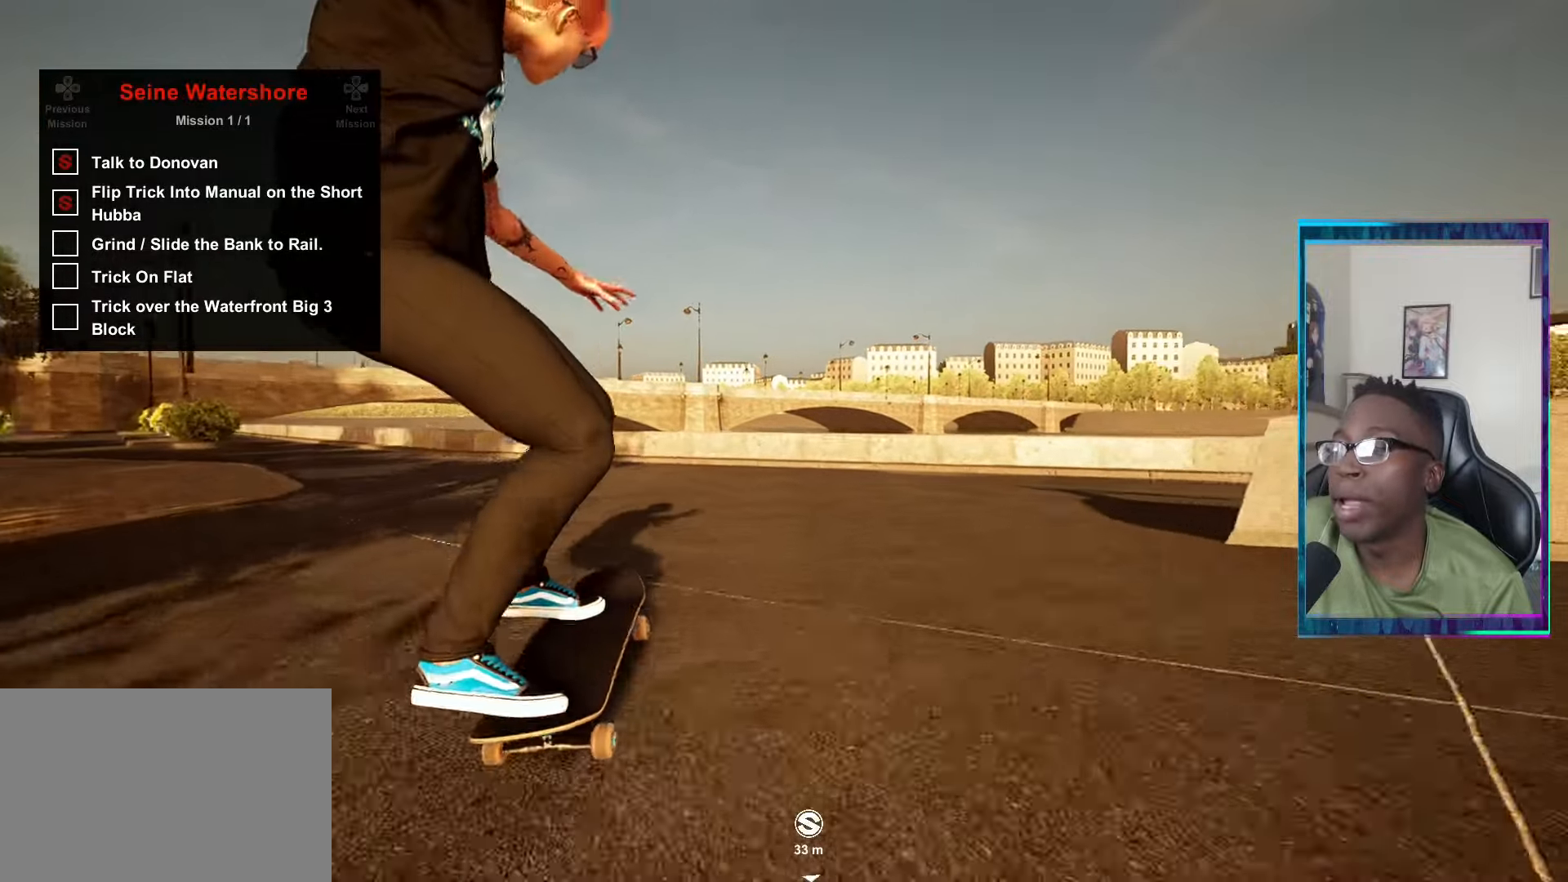
{"buttons": [], "left_stick": "center", "right_stick": "down", "events": [[334, "L2", "up"]]}
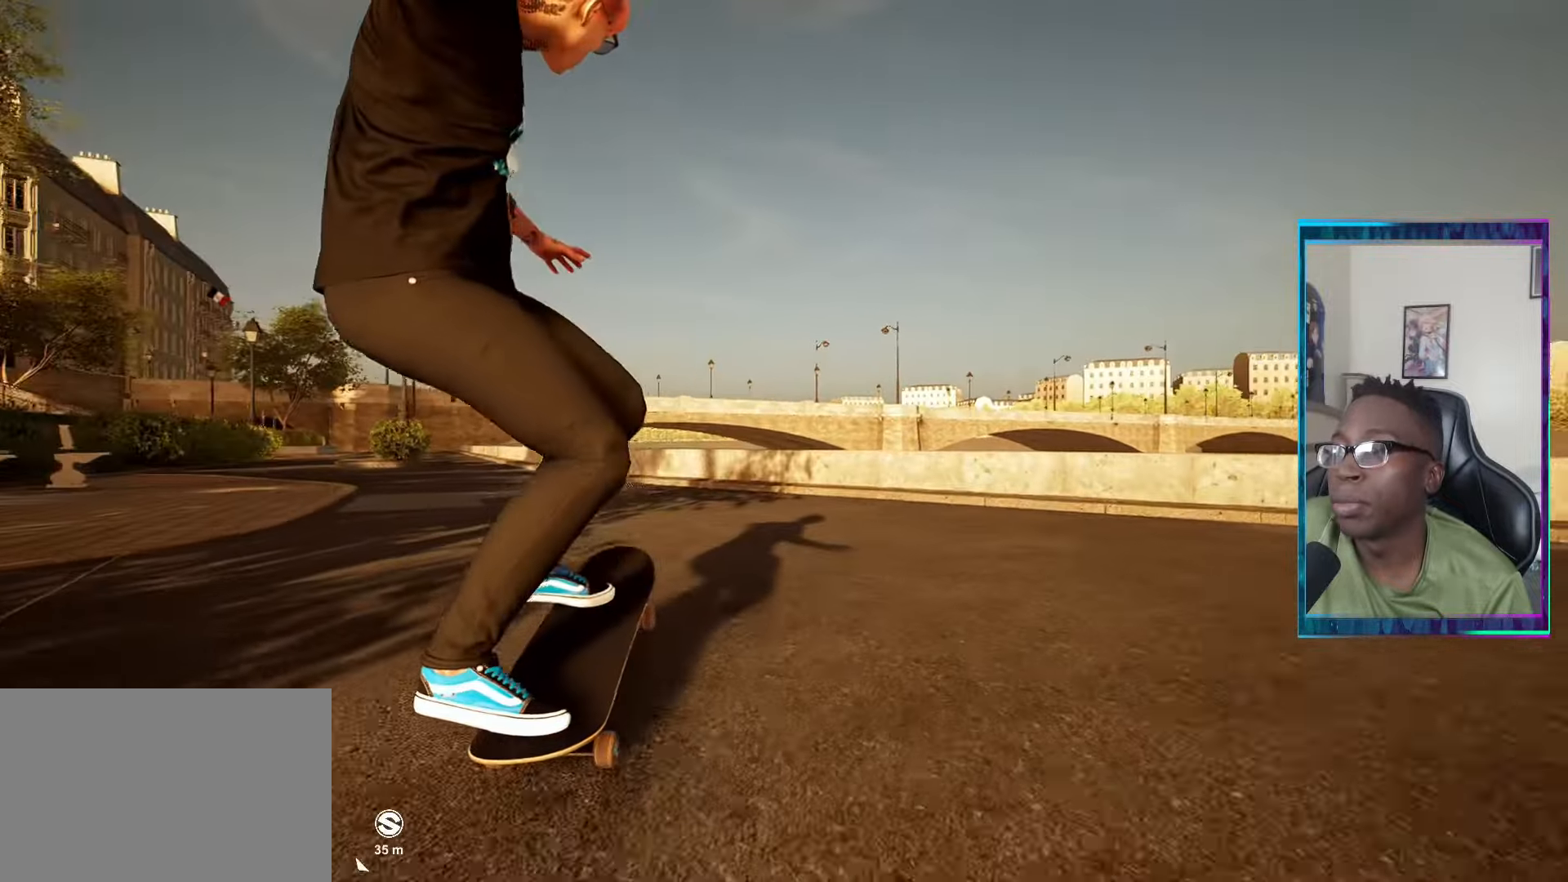
{"buttons": ["L2", "DPAD_DOWN"], "left_stick": "center", "right_stick": "down", "events": [[50, "L2", "down"], [200, "CROSS", "down"], [233, "CROSS", "up"], [500, "DPAD_DOWN", "down"]]}
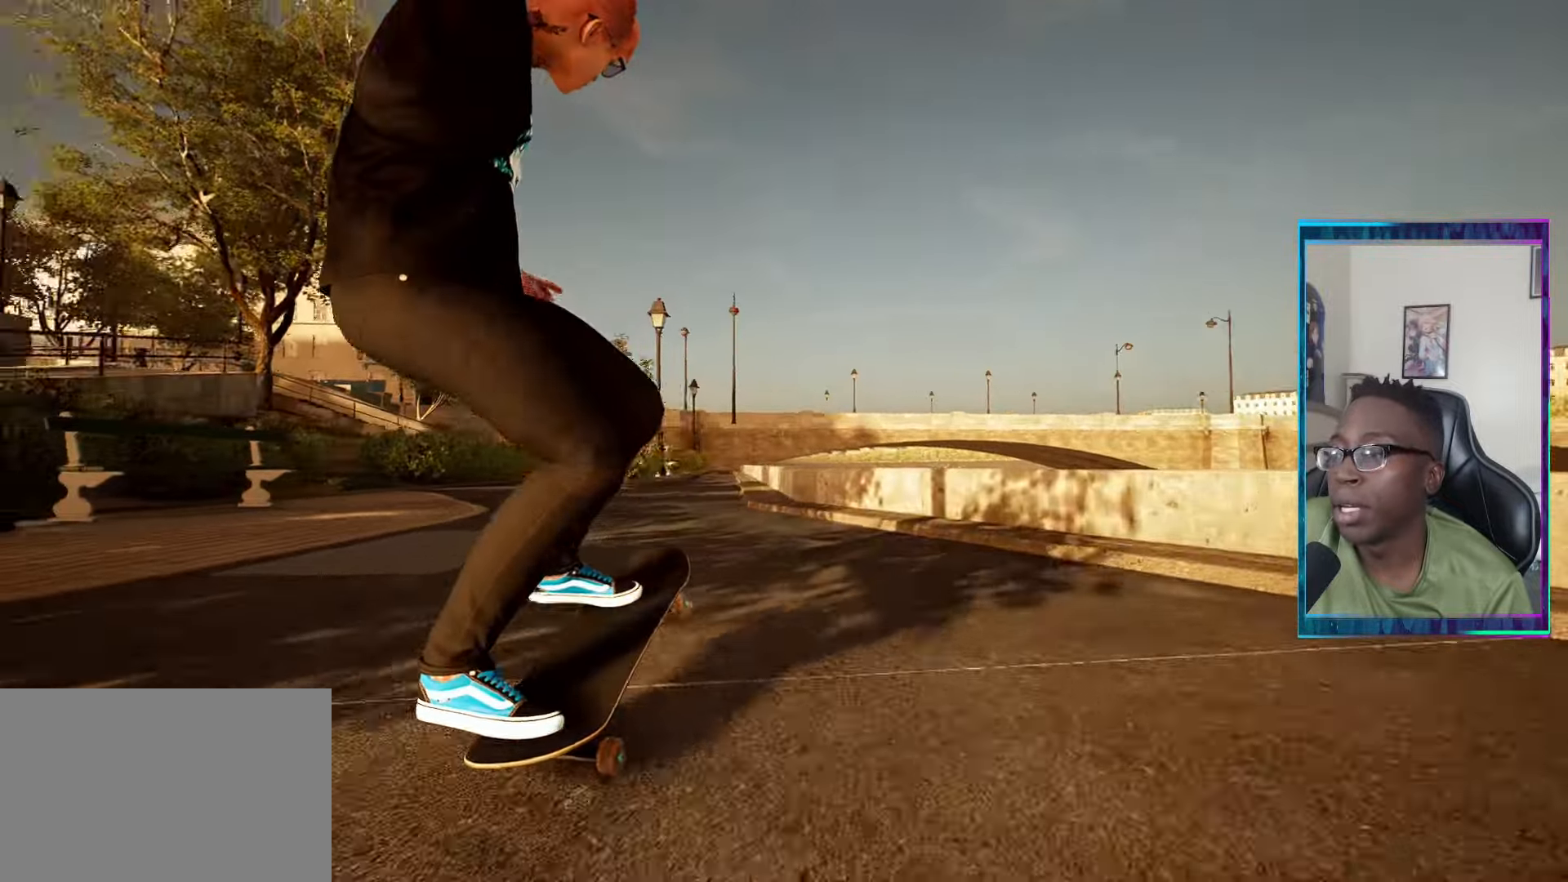
{"buttons": ["L2", "DPAD_DOWN"], "left_stick": "center", "right_stick": "down", "events": [[50, "L2", "up"], [284, "L2", "down"]]}
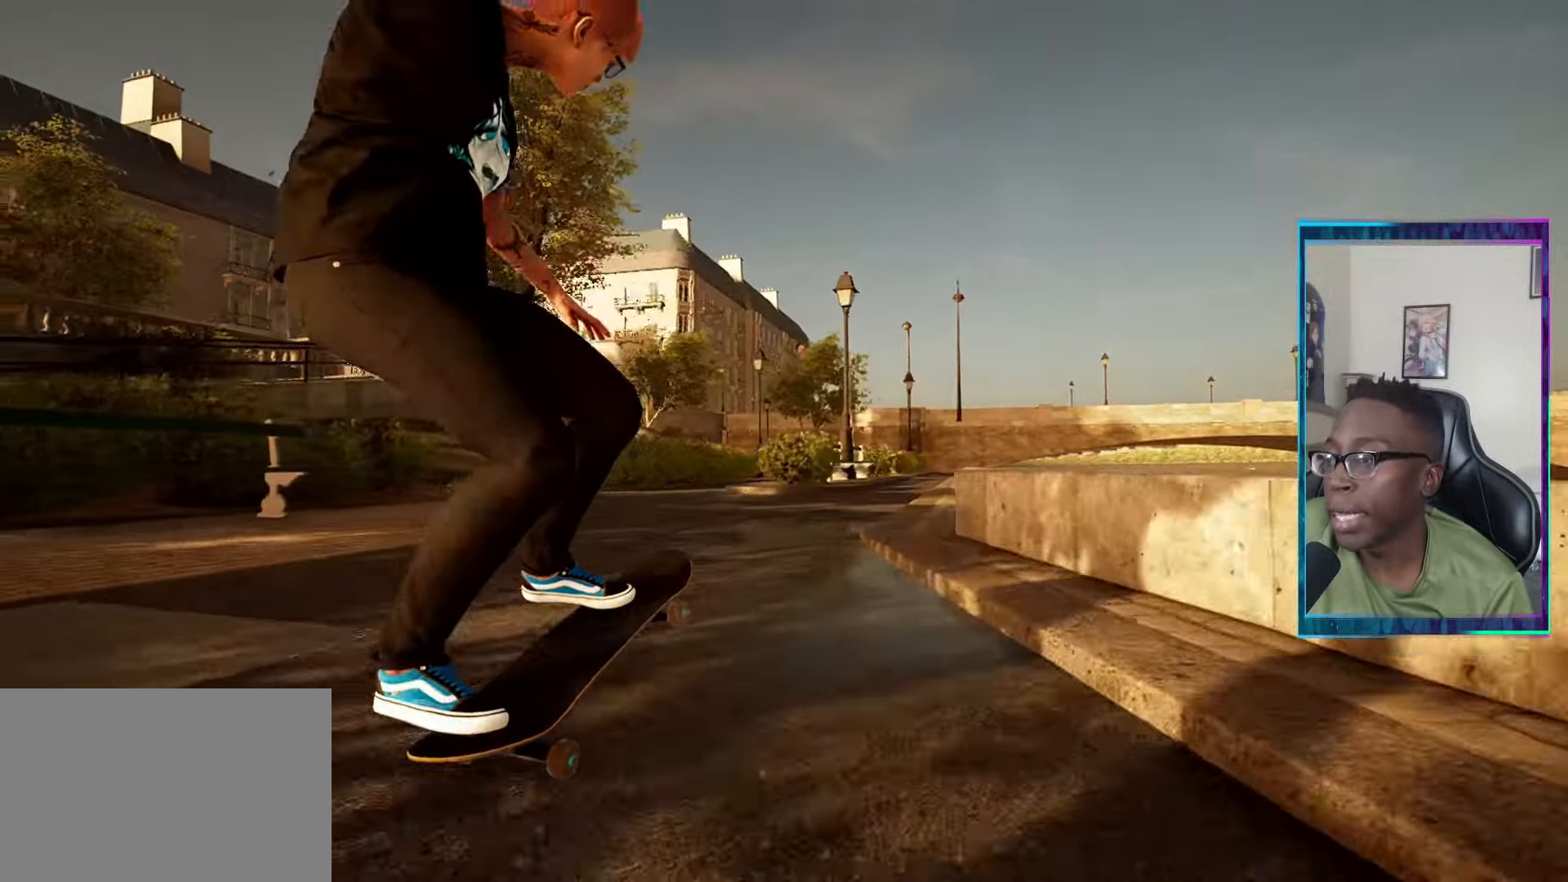
{"buttons": ["DPAD_DOWN"], "left_stick": "center", "right_stick": "down", "events": [[50, "L2", "up"]]}
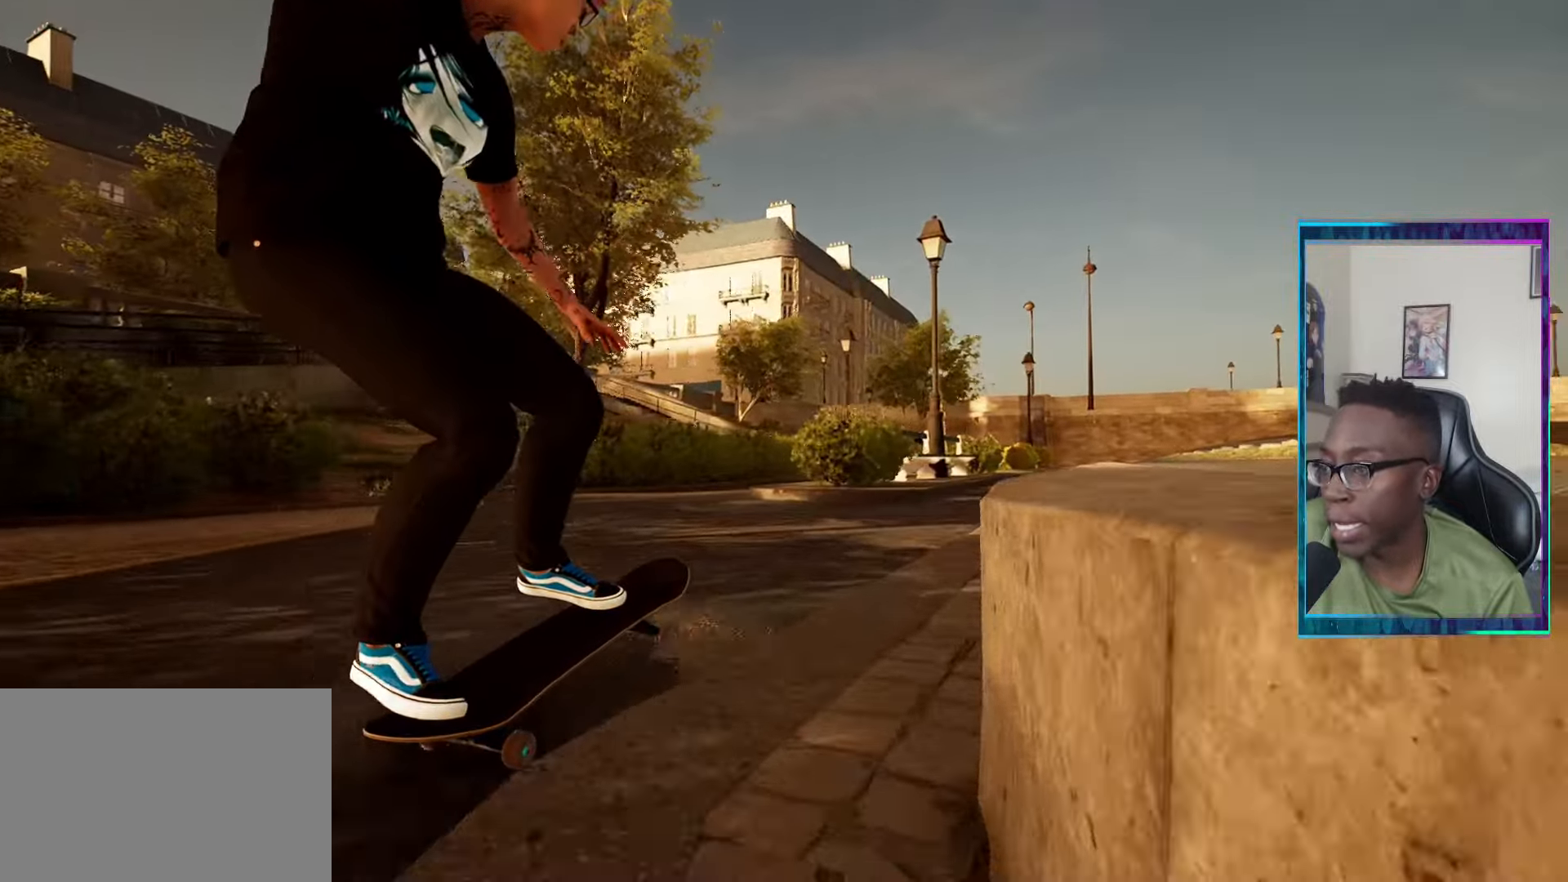
{"buttons": [], "left_stick": "center", "right_stick": "center", "events": [[234, "right_stick", "center"], [300, "CROSS", "down"], [300, "DPAD_DOWN", "up"], [334, "CROSS", "up"]]}
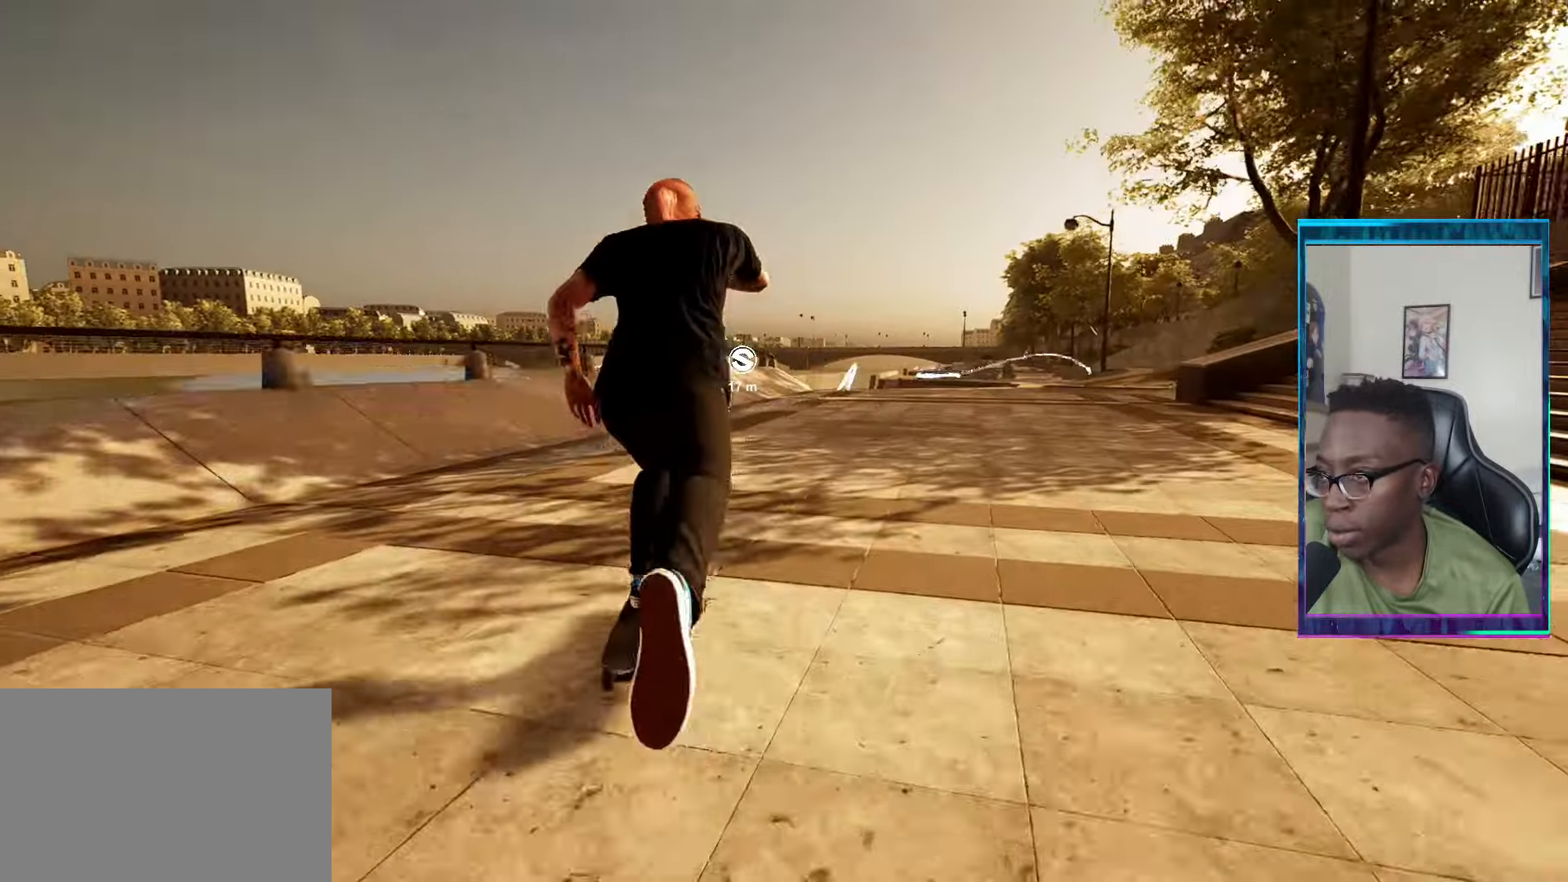
{"buttons": [], "left_stick": "center", "right_stick": "center", "events": []}
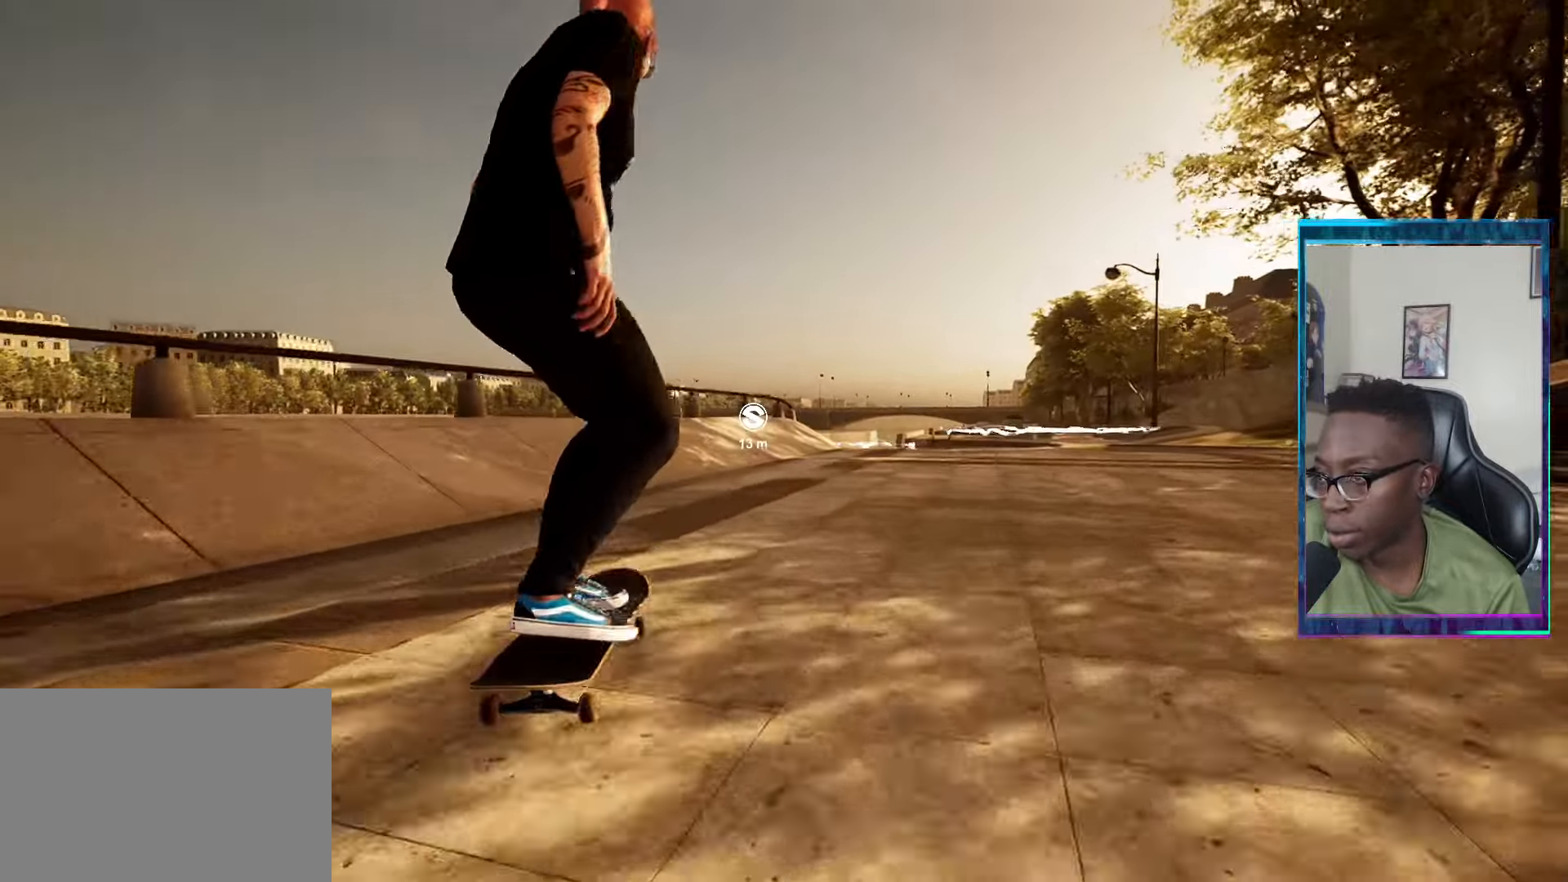
{"buttons": [], "left_stick": "center", "right_stick": "center", "events": []}
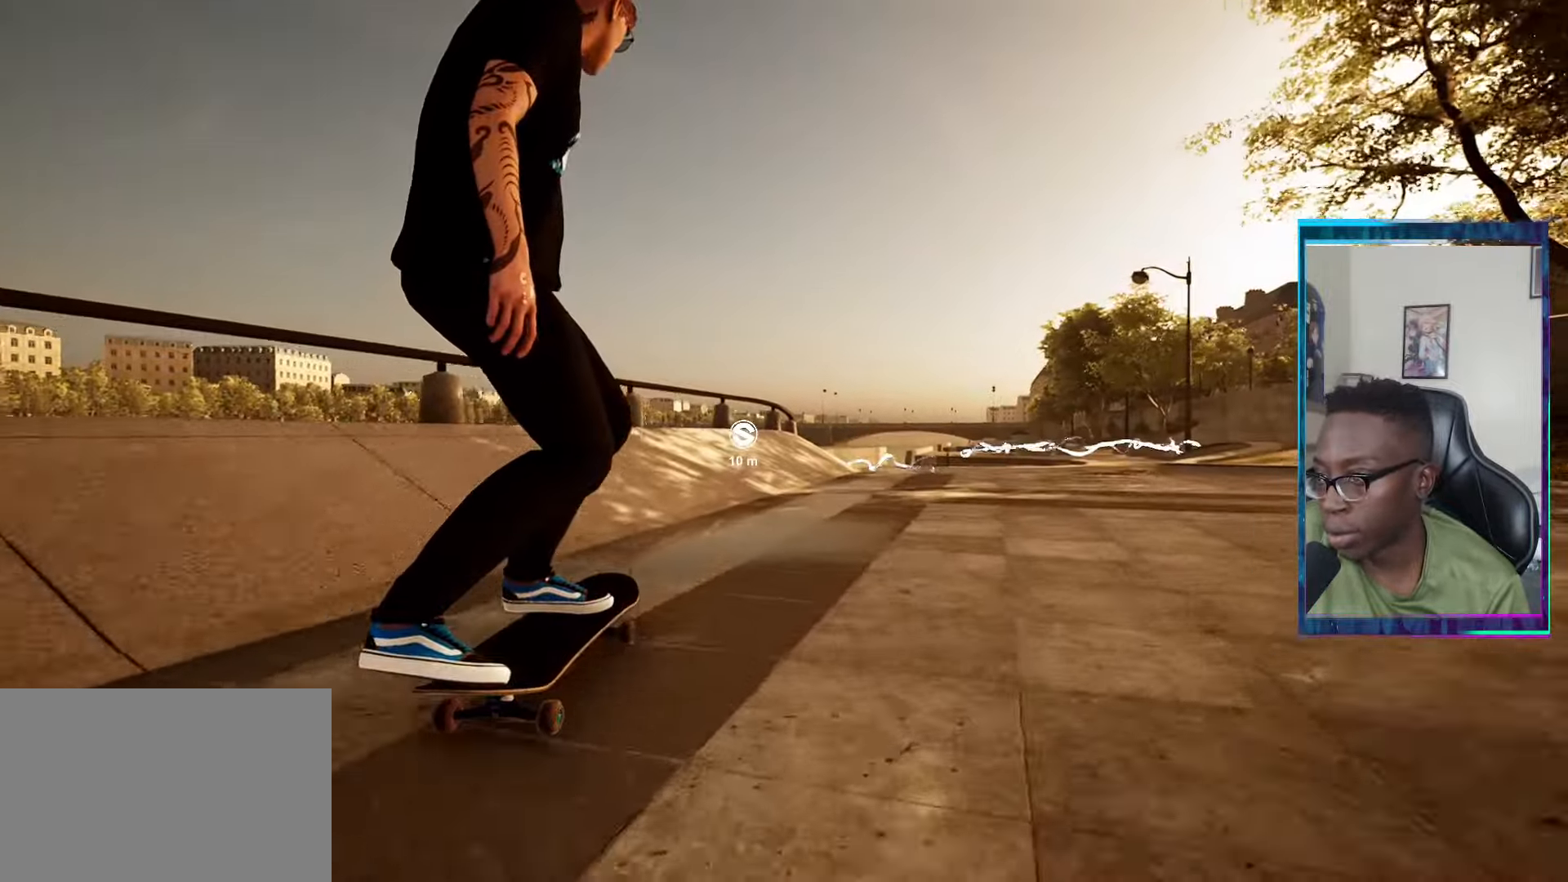
{"buttons": [], "left_stick": "center", "right_stick": "down", "events": [[300, "right_stick", "down"]]}
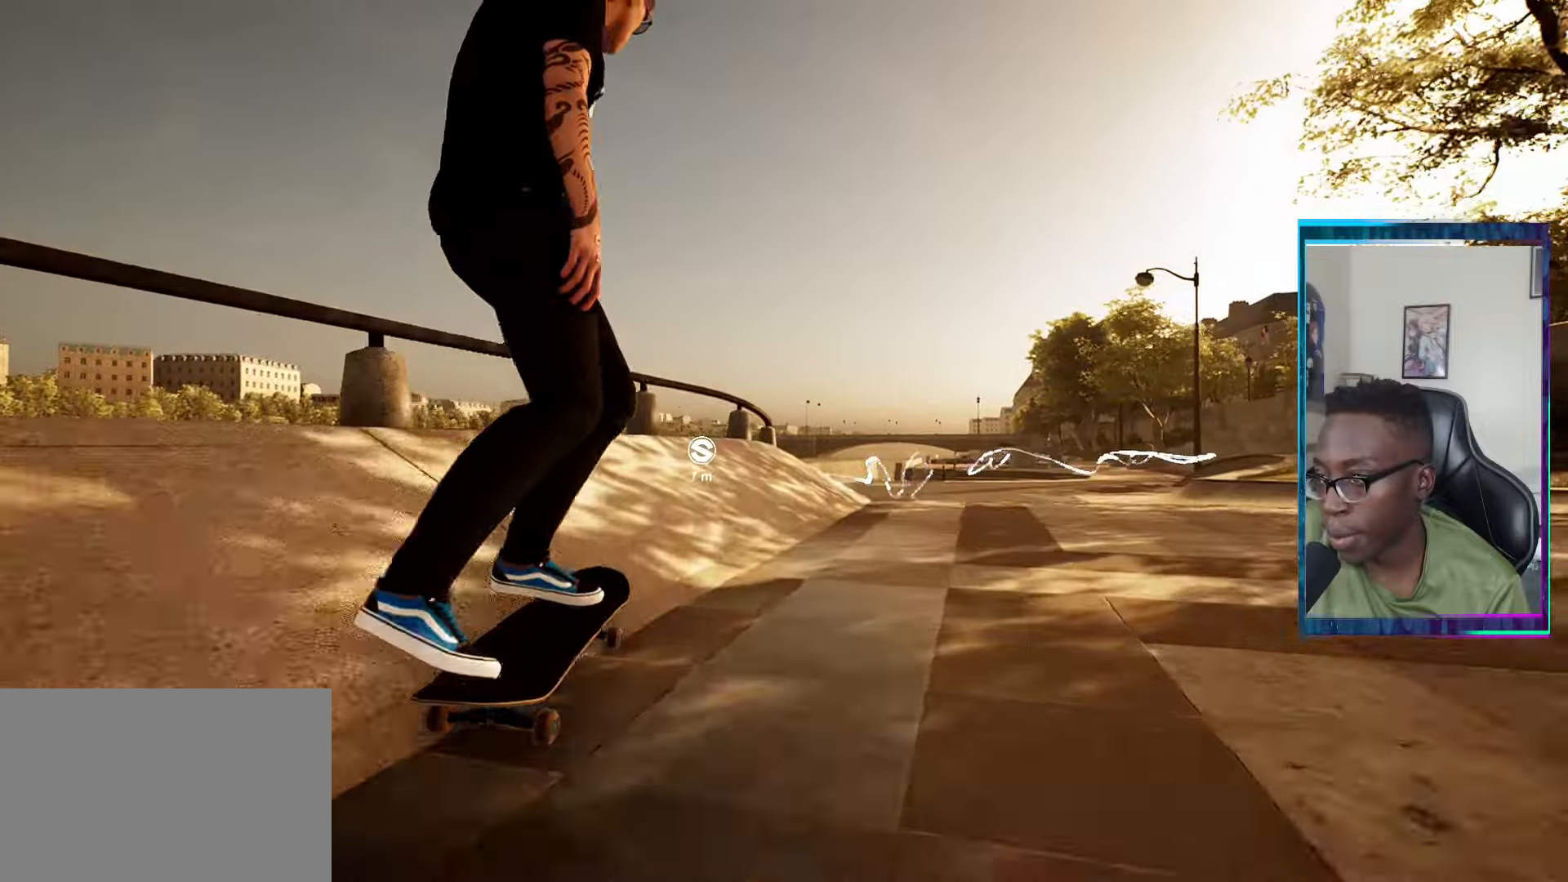
{"buttons": [], "left_stick": "center", "right_stick": "center", "events": [[166, "left_stick", "up"], [250, "right_stick", "center"], [333, "left_stick", "center"]]}
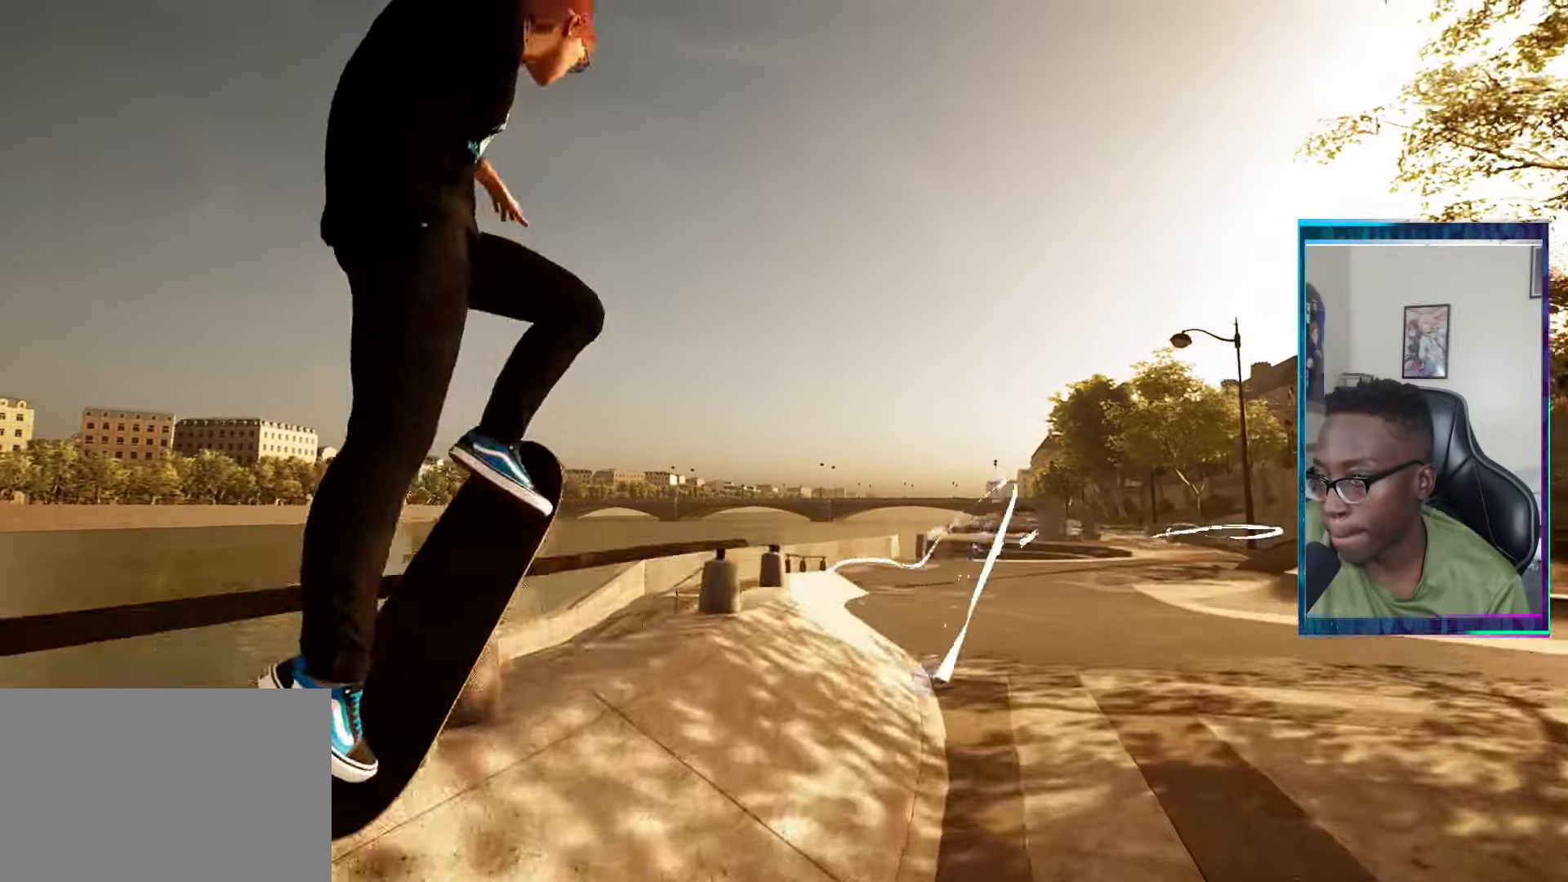
{"buttons": [], "left_stick": "right", "right_stick": "center", "events": [[200, "left_stick", "right"]]}
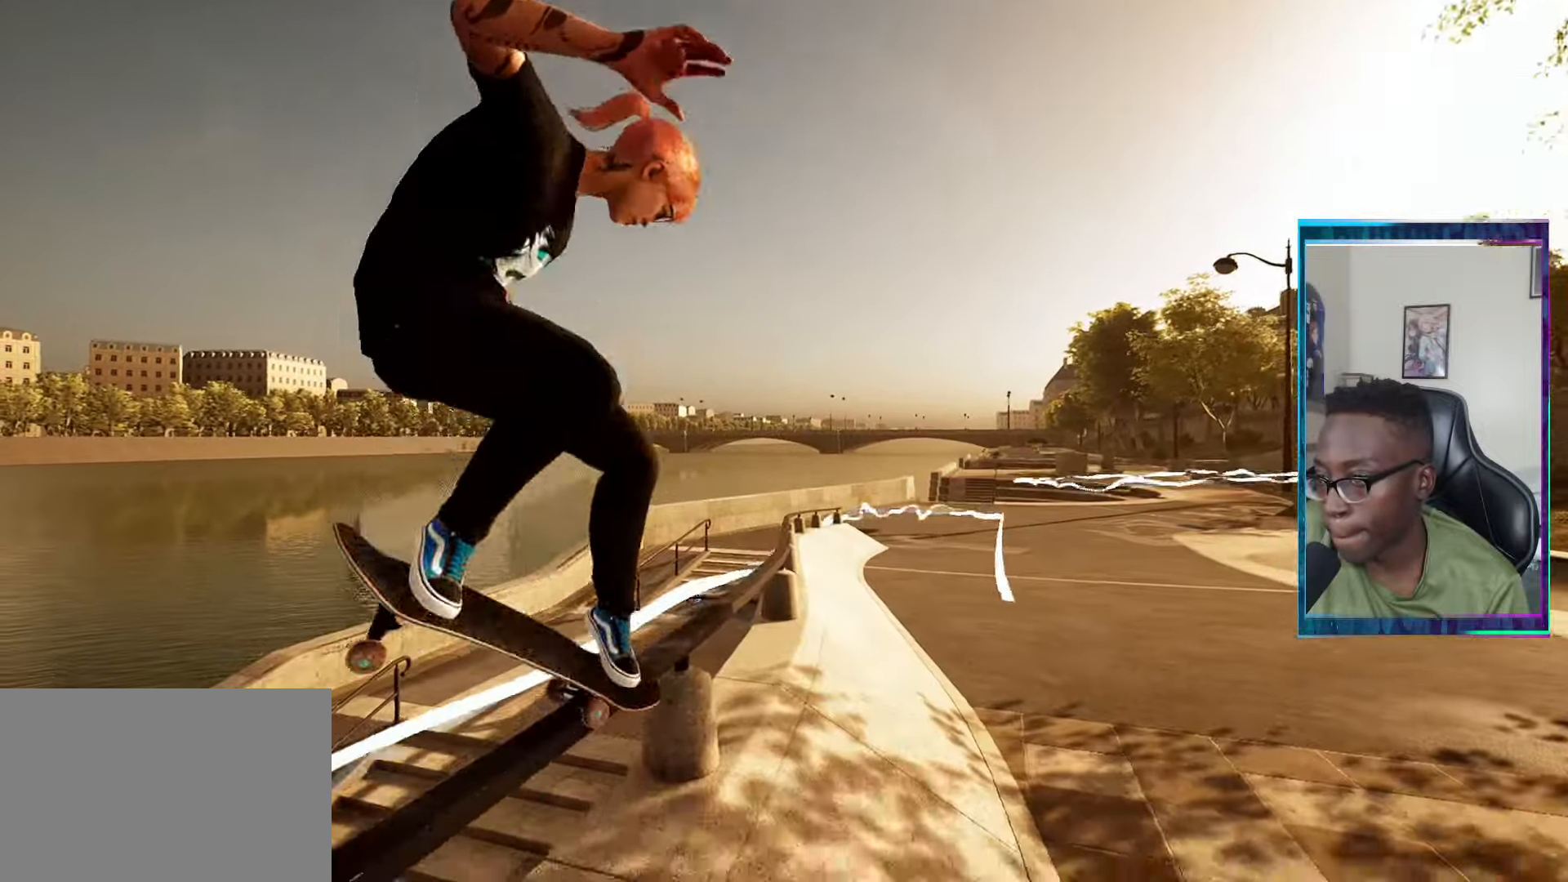
{"buttons": [], "left_stick": "right", "right_stick": "center", "events": [[217, "DPAD_RIGHT", "down"], [283, "DPAD_RIGHT", "up"]]}